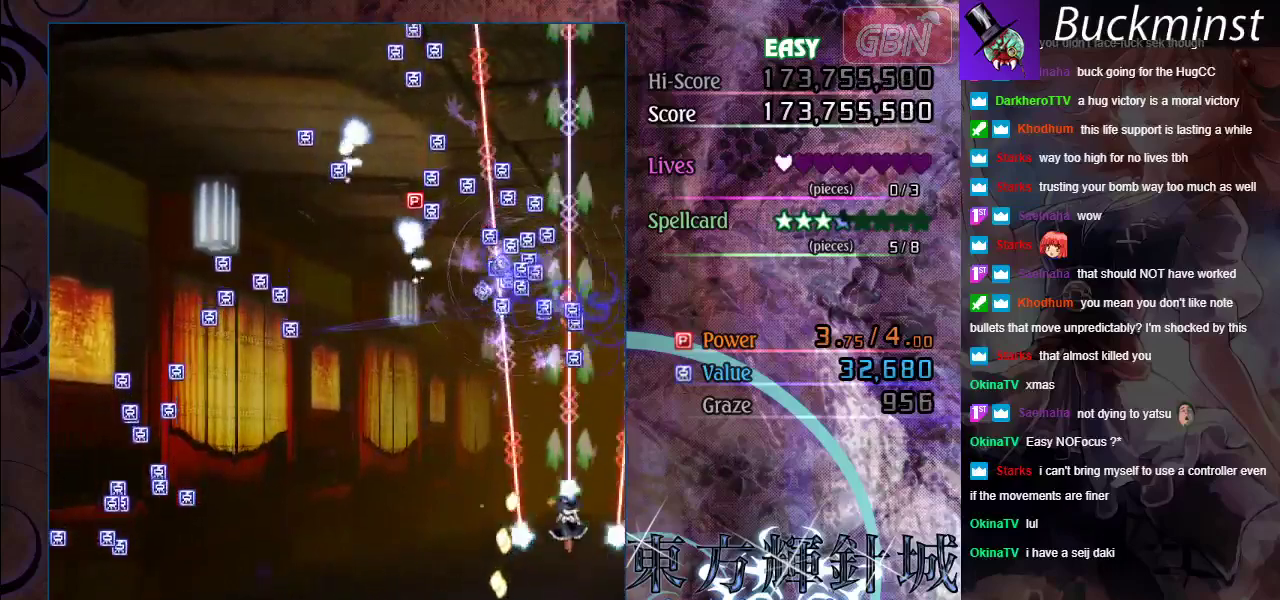
Gameplay with a controller (Xbox layout); each line is a JSON object with the inputs held at the frame after it (dt_ms = milliseconds from this image to that frame). "events" lists button and stick changes between this image and that frame as [ms after this image, input, new state], when the widget could be followed in between. Not read: R1 R3 right_stick.
{"dt_ms": 300, "buttons": ["A"], "left_stick": "up-left", "events": [[267, "left_stick", "up-left"]]}
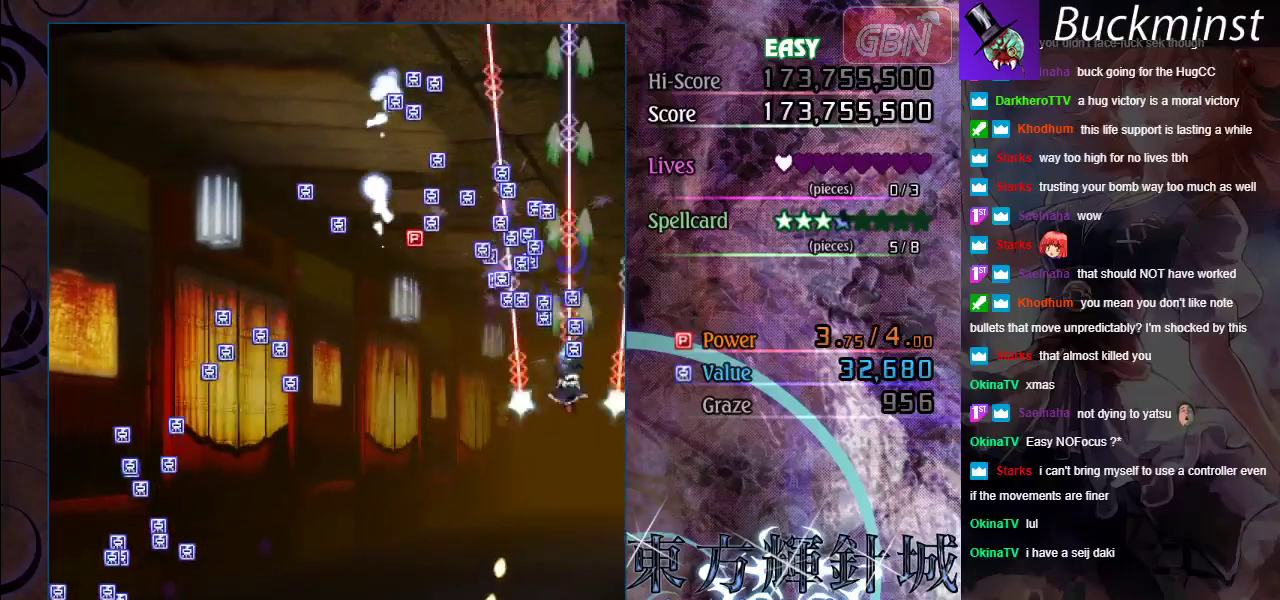
{"dt_ms": 700, "buttons": ["A"], "left_stick": "left"}
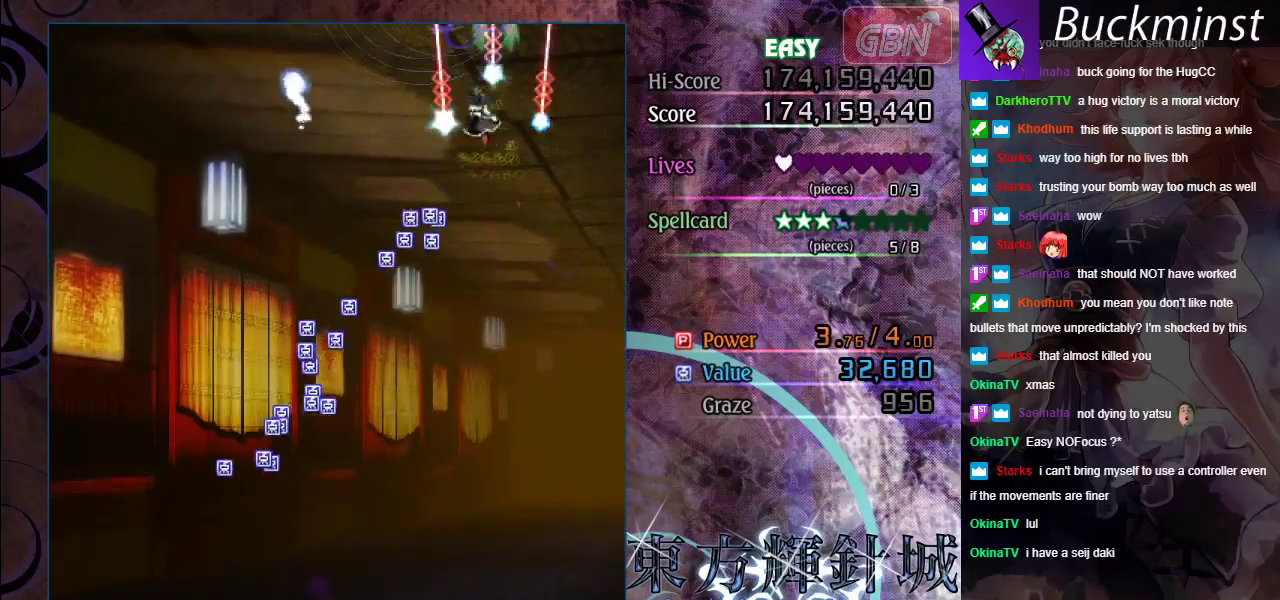
{"dt_ms": 500, "buttons": ["A"], "left_stick": "down-left"}
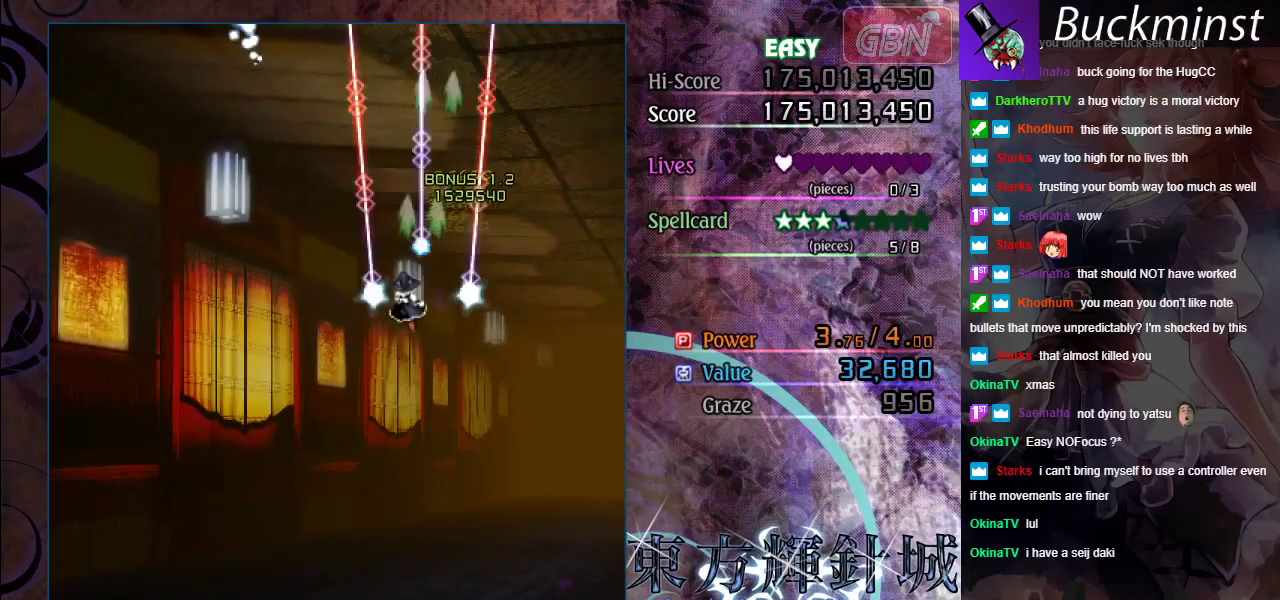
{"dt_ms": 700, "buttons": ["A"], "left_stick": "center", "events": [[250, "left_stick", "down"], [617, "left_stick", "center"]]}
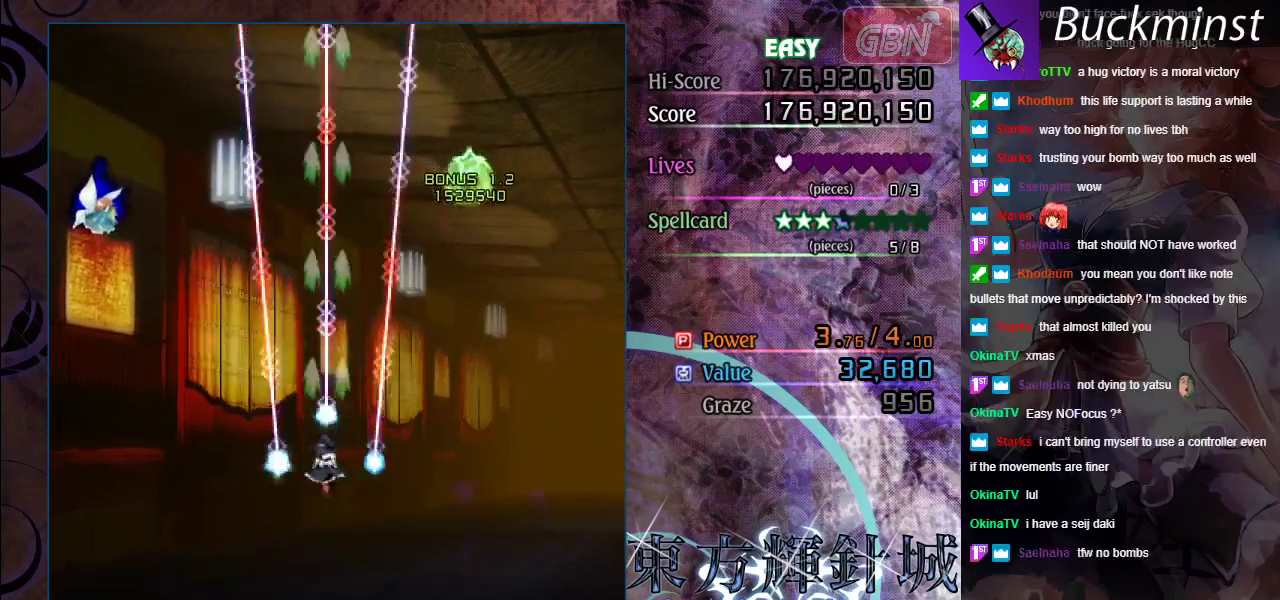
{"dt_ms": 400, "buttons": ["A", "X"], "left_stick": "left", "events": [[117, "left_stick", "left"], [367, "X", "down"]]}
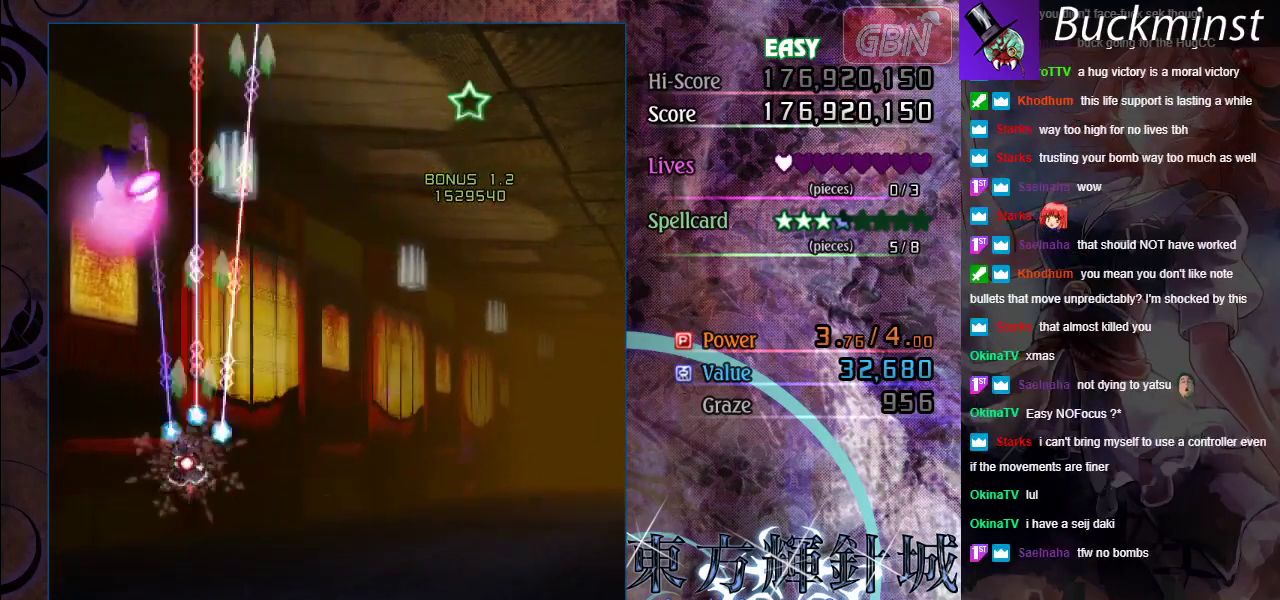
{"dt_ms": 500, "buttons": ["A", "X"], "left_stick": "left", "events": [[150, "left_stick", "center"], [417, "left_stick", "left"]]}
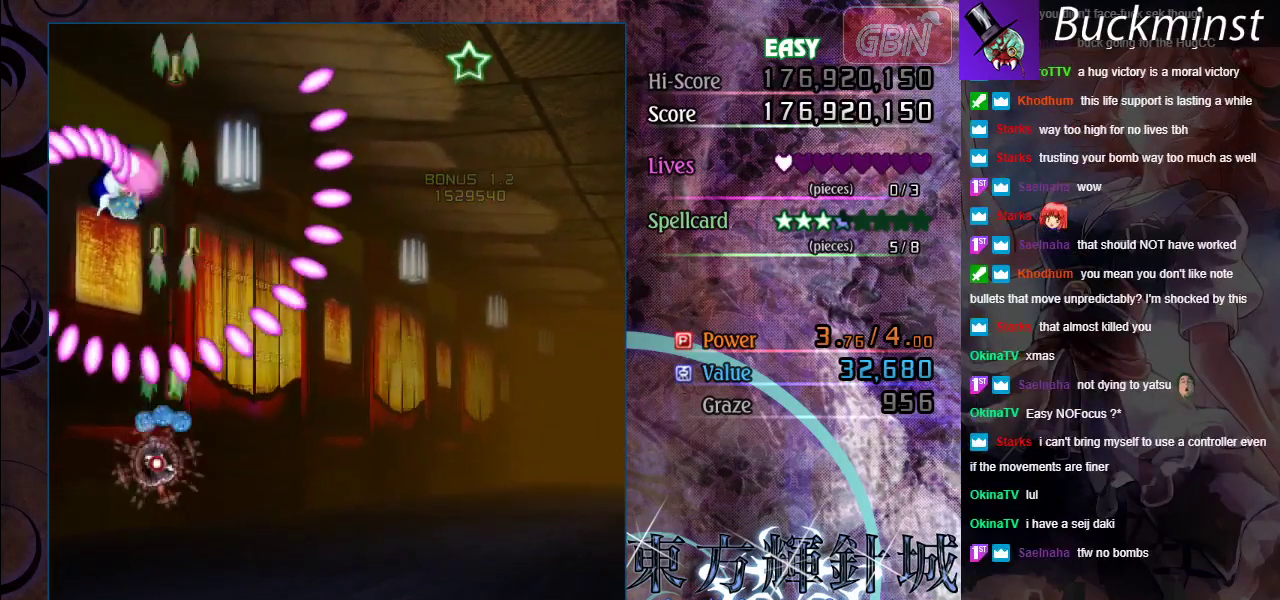
{"dt_ms": 300, "buttons": ["A"], "left_stick": "down", "events": [[17, "left_stick", "down-left"], [167, "left_stick", "down"], [283, "X", "up"]]}